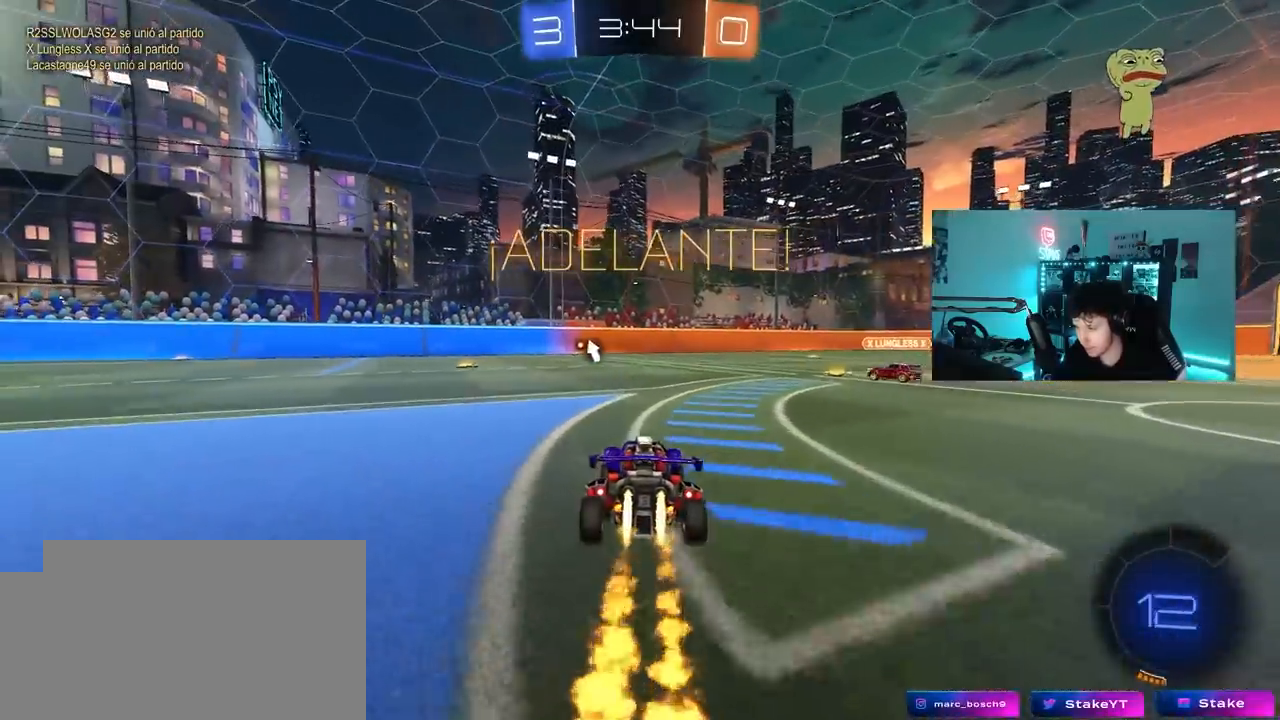
Gameplay with keyboard and mouse; each line is a JSON object with the keys and mouse buttons held at the frame after it. "events" lists presses ("down") and releases ("up") of "1", "2", "3", "4", "5", "a", "alt", "c", "caps_lock", "ctrl", "d", "e", "f", "g", "q", "r", "s", "shift", "space", "t", "tab", "v", "w", "x", "z", "mouse_left", "mouse_wheel" and "mouse_right" between this image and that frame as [ms after this image, input, new state], when the widget could be followed in between. "mouse_left", "mouse_wheel", "mouse_right" = the "left", "wheel", "right" buttons of the "mouse" list. No other keys are recorded. "wheel" means that the mouse wheel is clicked or scrolled. "mouse_move" is the direction in which the mouse moves at that frame (one of eight, or "still"), when it could be read.
{"keys": ["w"], "mouse": ["left"], "mouse_move": "still", "events": [[117, "a", "down"], [217, "a", "up"], [350, "d", "down"], [400, "d", "up"]]}
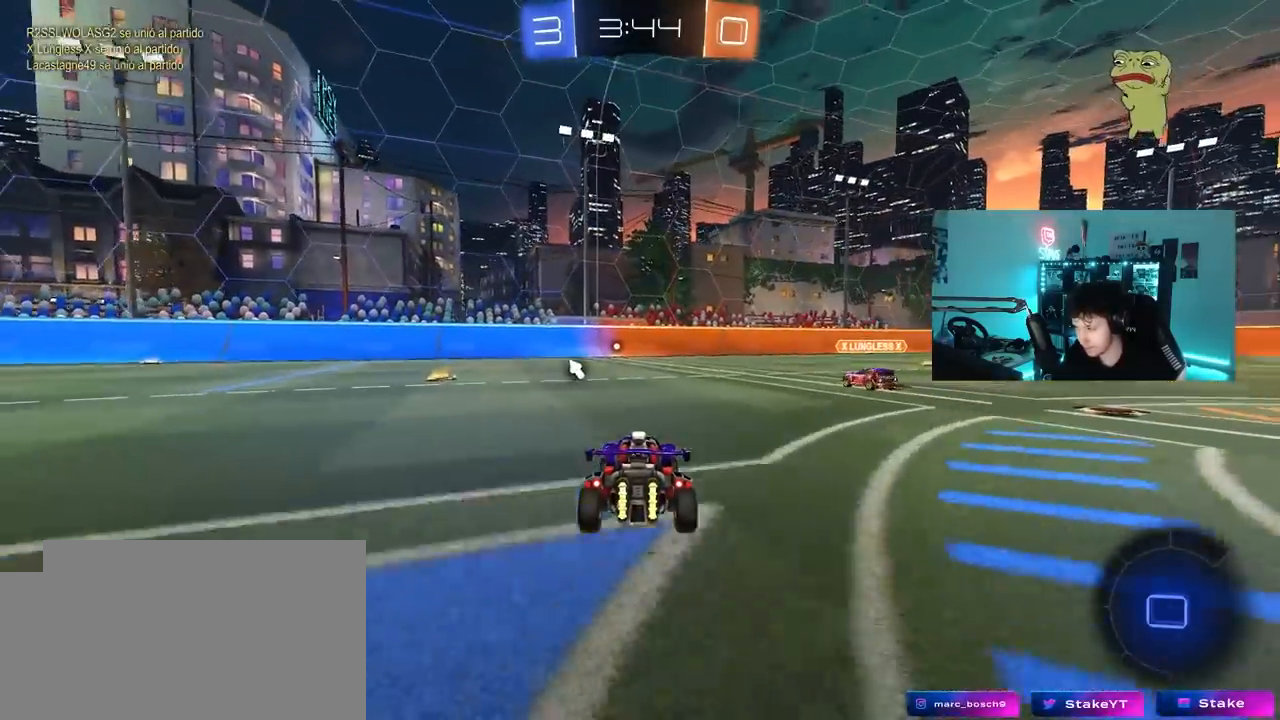
{"keys": ["w"], "mouse": ["left"], "mouse_move": "still", "events": [[133, "d", "down"], [183, "d", "up"], [233, "a", "down"], [317, "a", "up"]]}
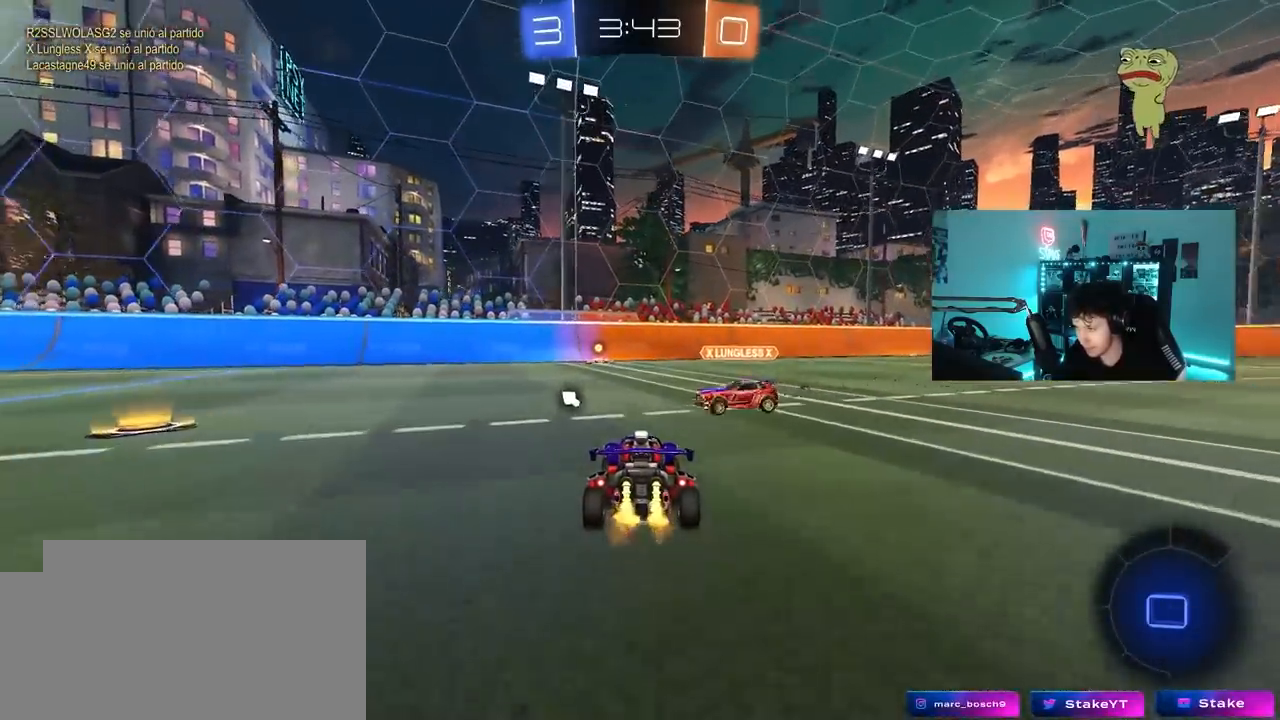
{"keys": ["d", "w"], "mouse": ["left"], "mouse_move": "still", "events": [[150, "a", "down"], [250, "a", "up"], [433, "d", "down"]]}
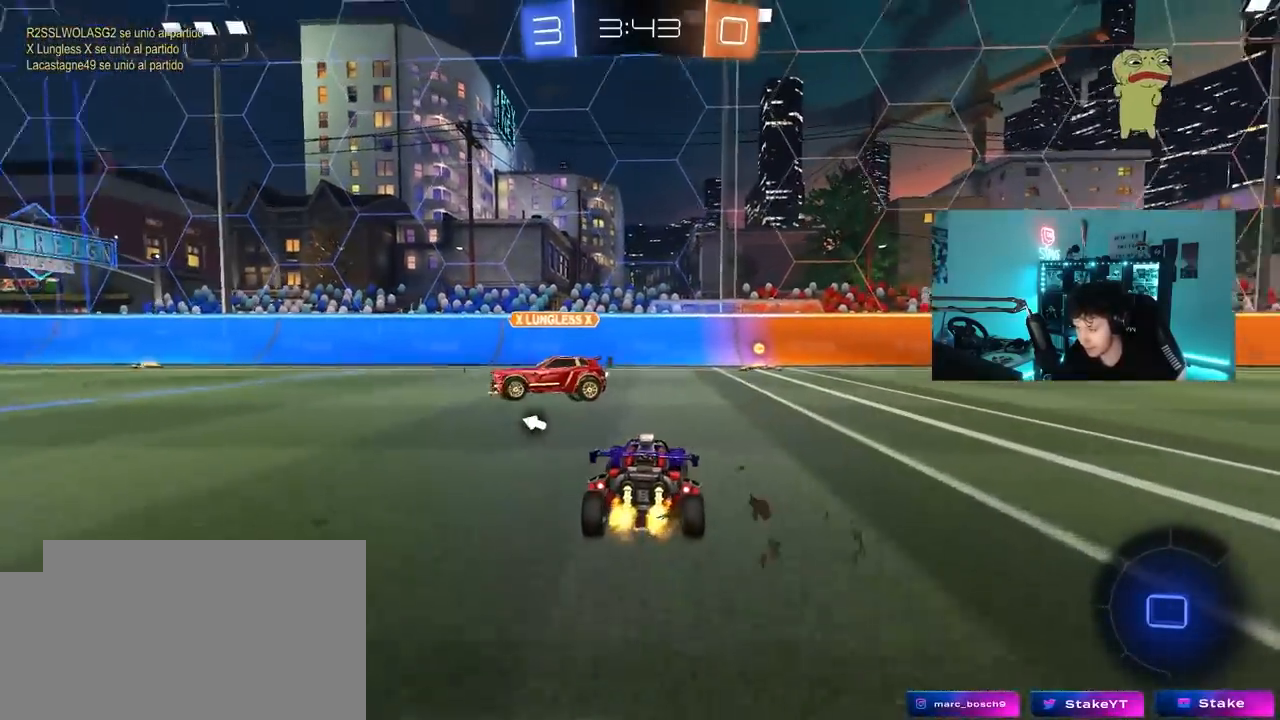
{"keys": ["w"], "mouse": ["left"], "mouse_move": "still", "events": [[33, "d", "up"], [267, "space", "down"], [450, "space", "up"]]}
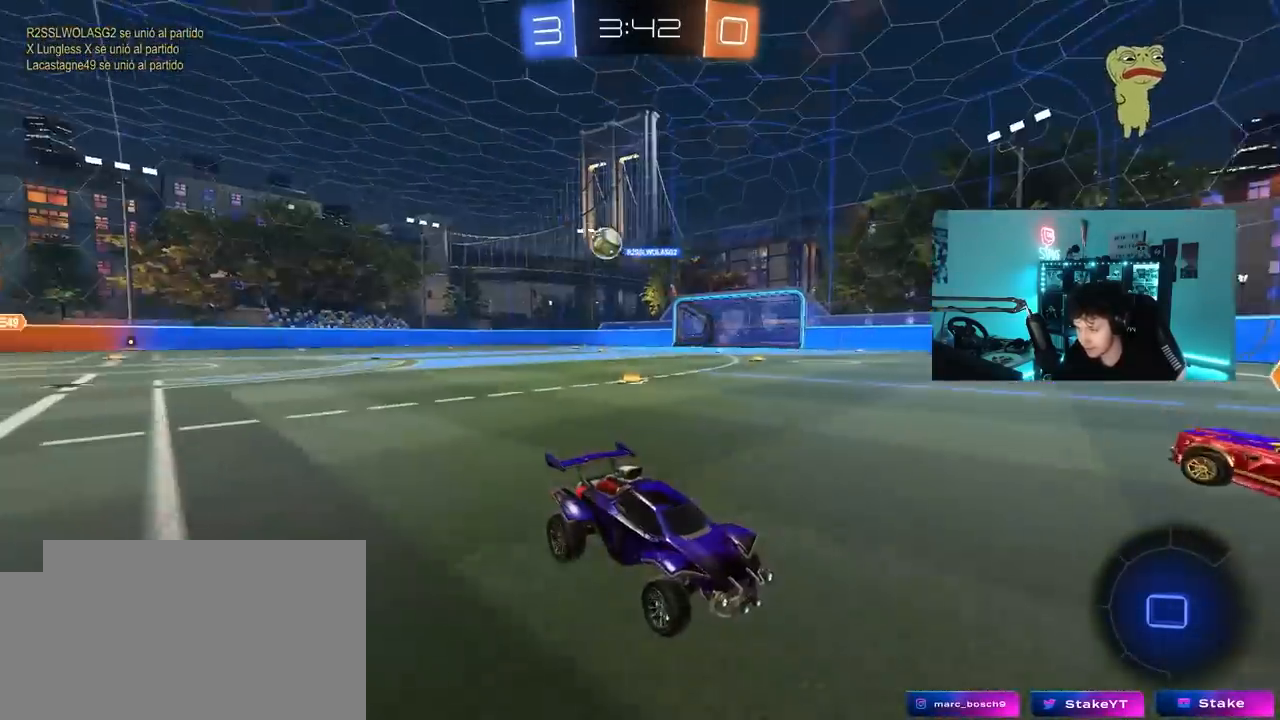
{"keys": ["d", "shift", "w"], "mouse": ["left"], "mouse_move": "still", "events": [[367, "d", "down"], [417, "shift", "down"]]}
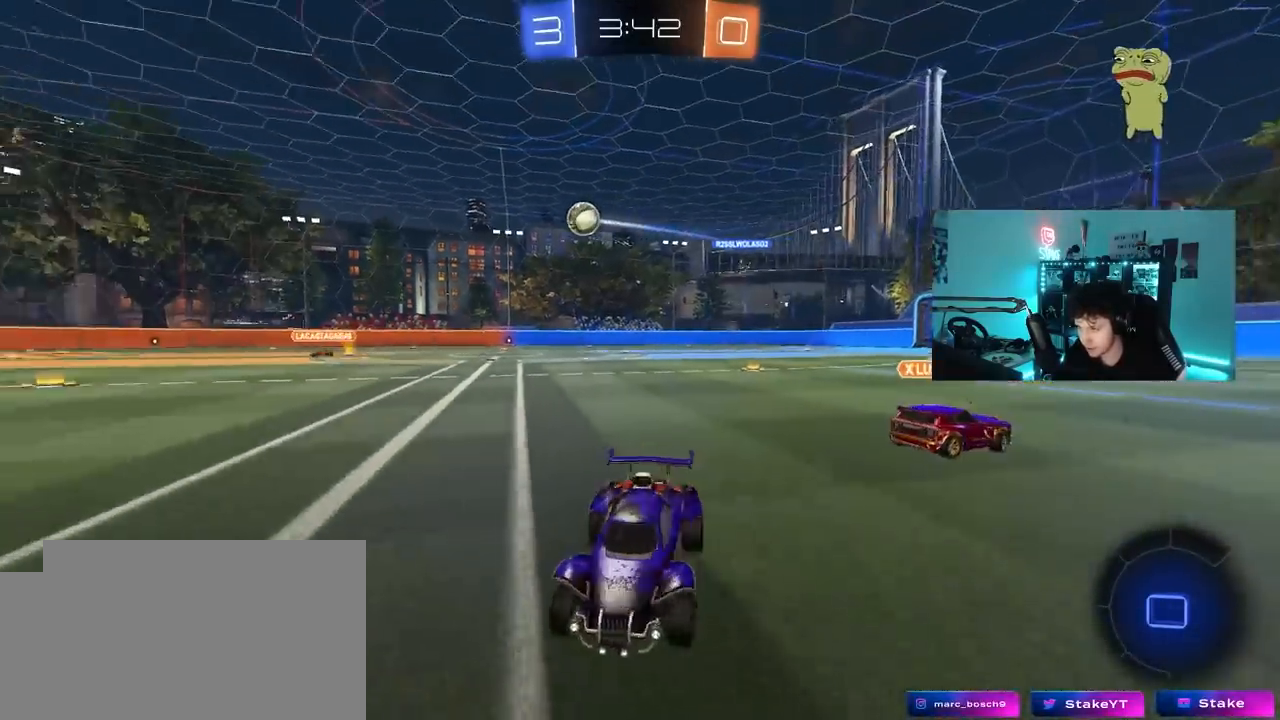
{"keys": ["w"], "mouse": ["left"], "mouse_move": "still", "events": [[17, "shift", "up"], [433, "d", "up"]]}
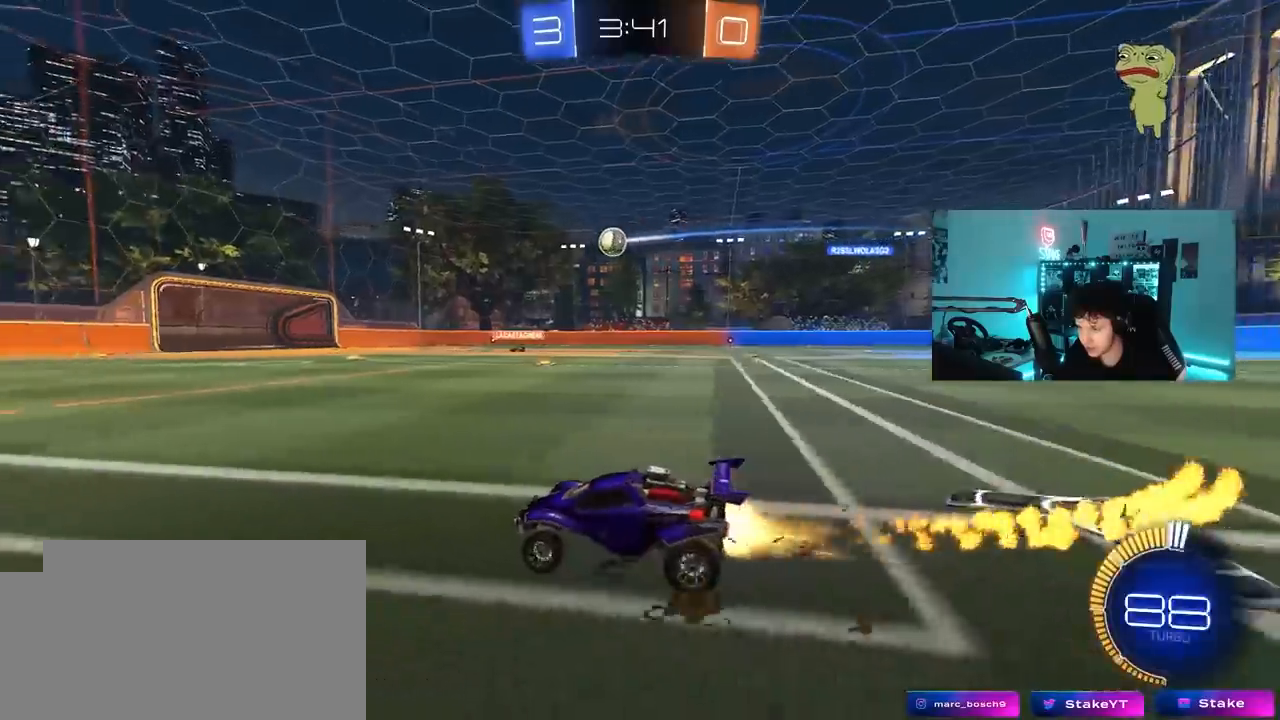
{"keys": [], "mouse": [], "mouse_move": "still", "events": [[117, "mouse_left", "up"], [450, "w", "up"]]}
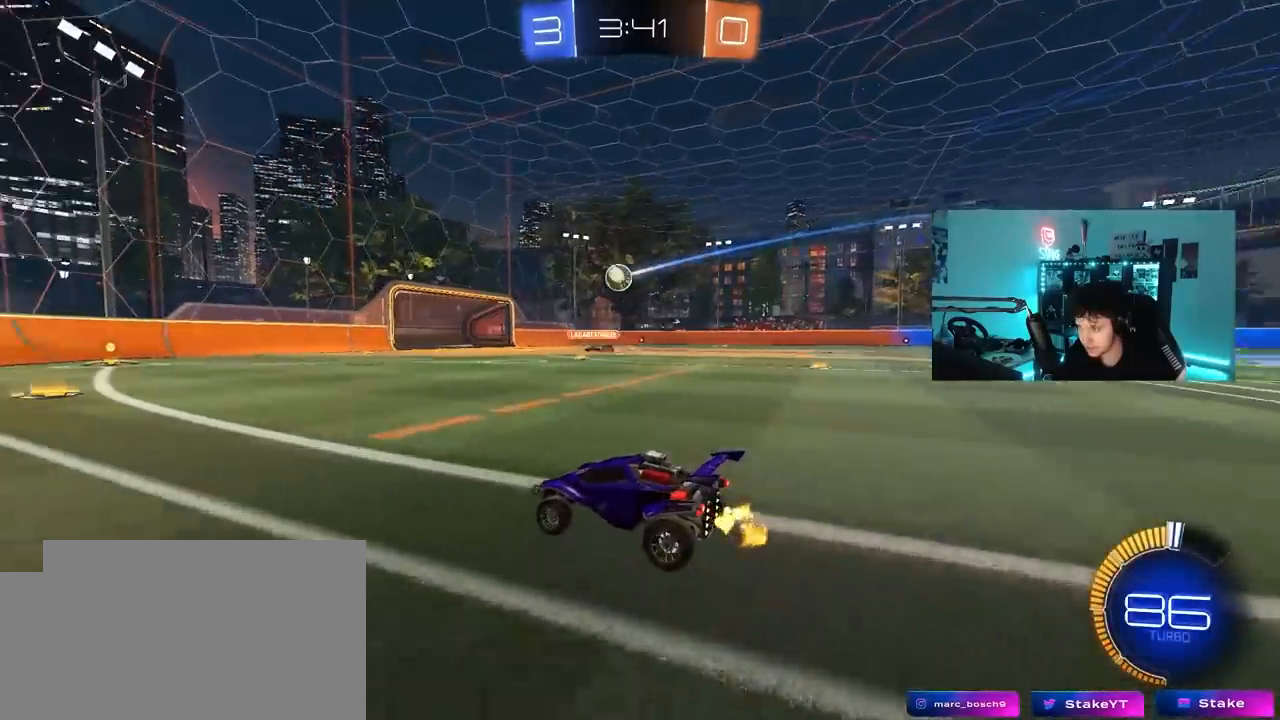
{"keys": ["w"], "mouse": [], "mouse_move": "still", "events": [[83, "s", "down"], [133, "a", "down"], [183, "a", "up"], [233, "s", "up"], [367, "w", "down"]]}
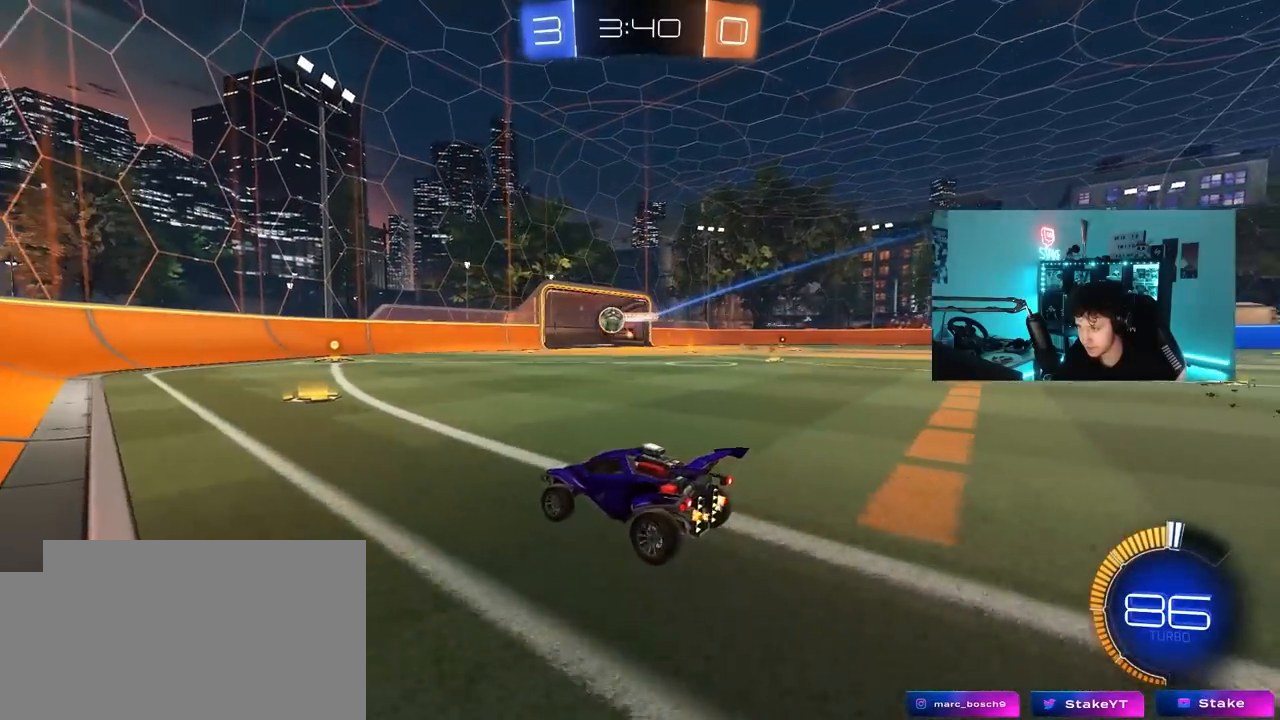
{"keys": ["a", "w"], "mouse": ["left"], "mouse_move": "still", "events": [[150, "a", "down"], [200, "a", "up"], [250, "w", "up"], [283, "a", "down"], [333, "w", "down"], [433, "mouse_left", "down"]]}
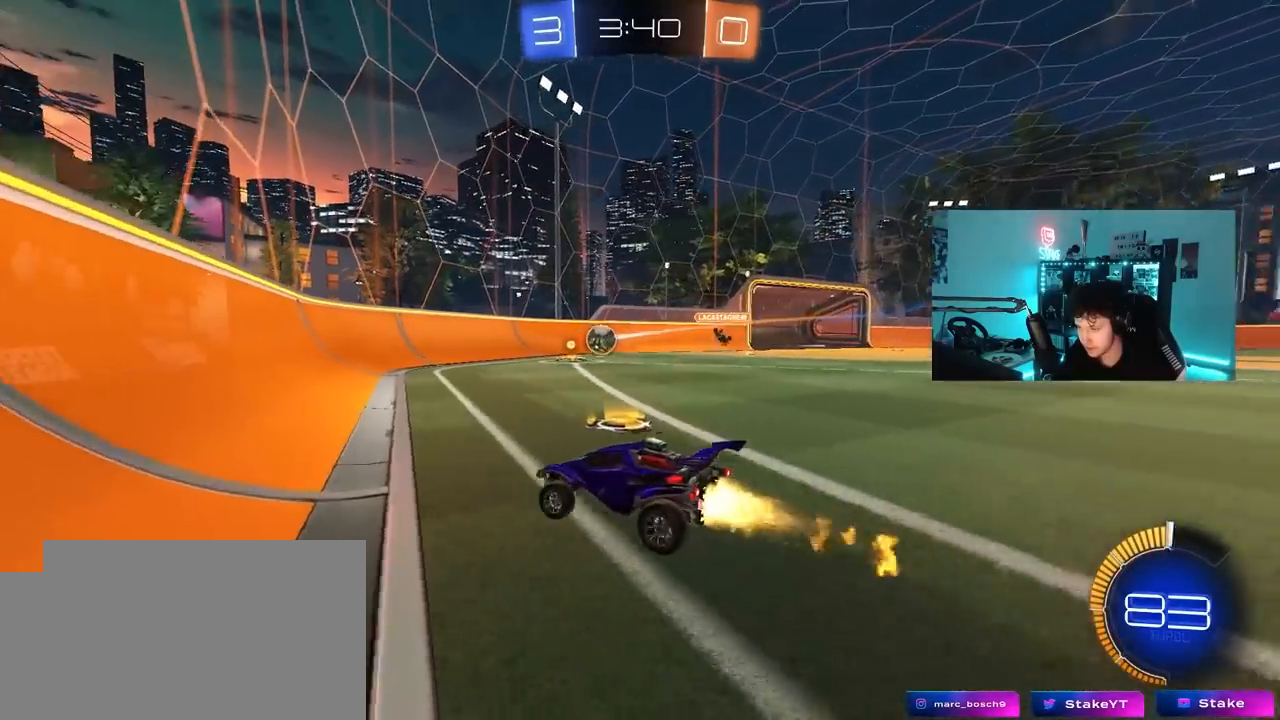
{"keys": ["a", "w"], "mouse": ["left"], "mouse_move": "still", "events": [[217, "a", "up"], [450, "a", "down"]]}
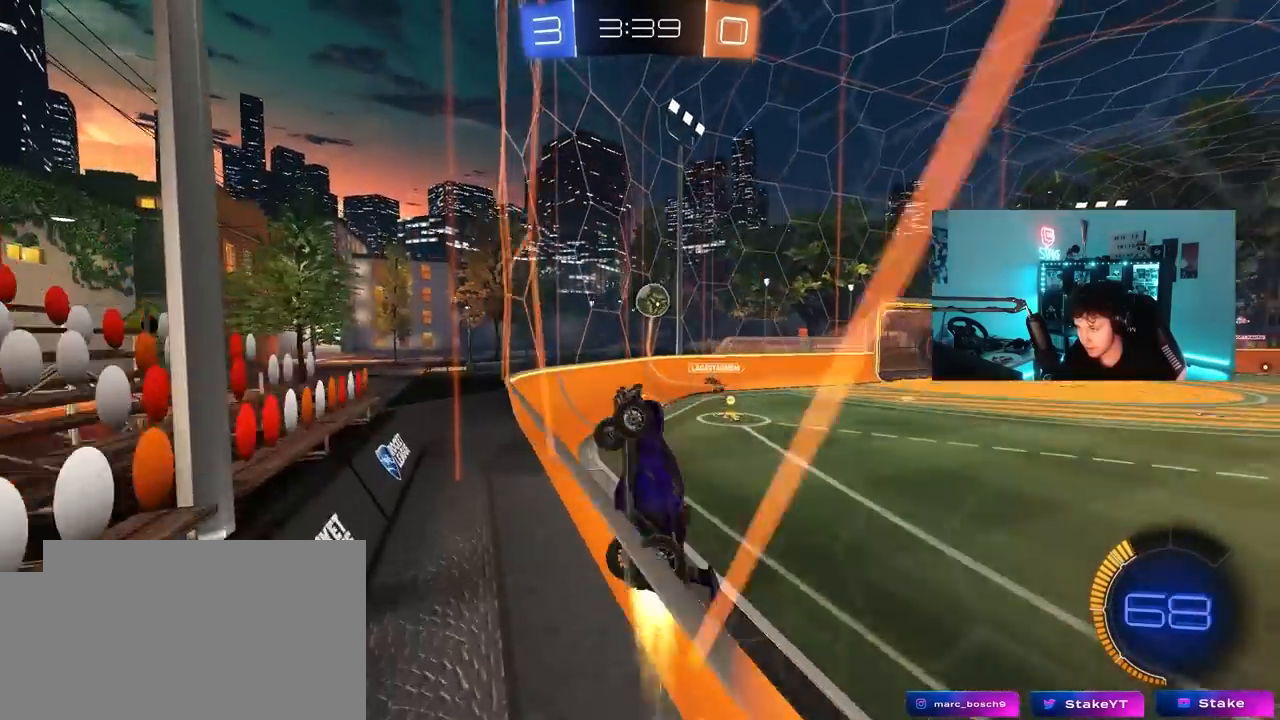
{"keys": ["a", "w"], "mouse": [], "mouse_move": "still", "events": [[50, "a", "up"], [283, "mouse_left", "up"], [417, "a", "down"]]}
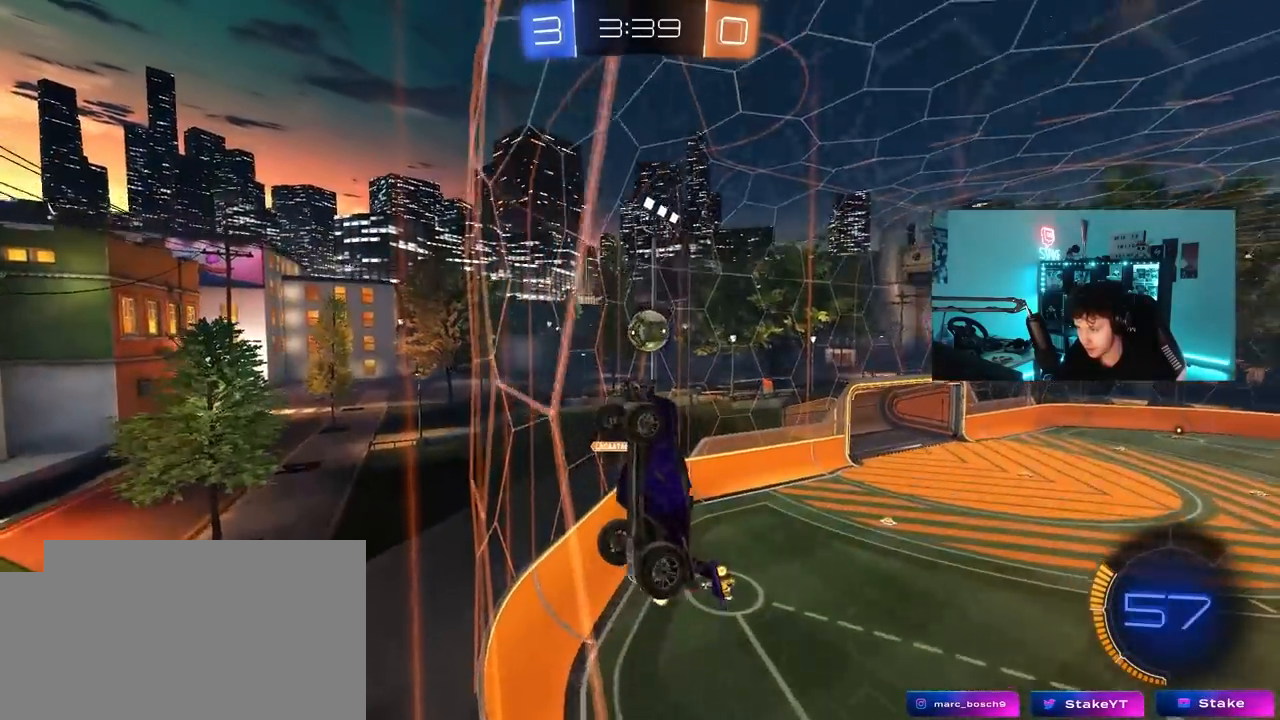
{"keys": ["w"], "mouse": [], "mouse_move": "still", "events": [[50, "a", "up"], [100, "mouse_left", "down"], [283, "mouse_left", "up"]]}
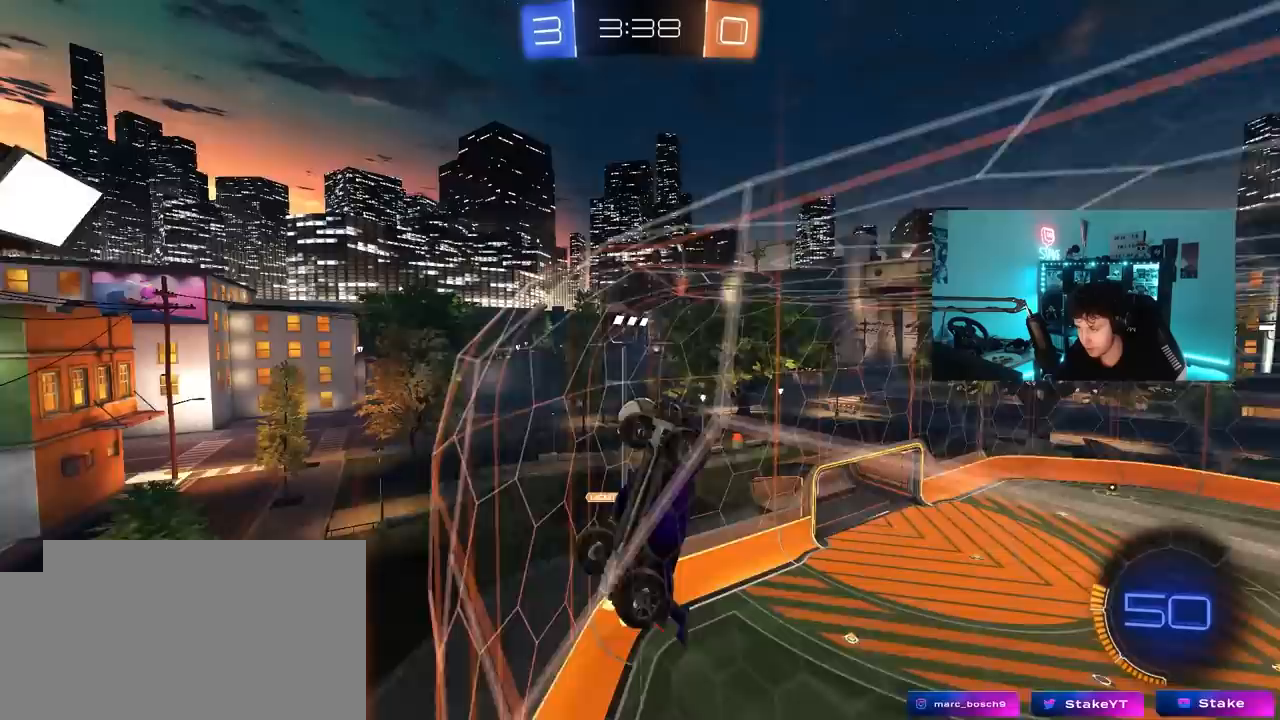
{"keys": [], "mouse": [], "mouse_move": "still", "events": [[67, "d", "down"], [167, "w", "up"], [217, "s", "down"], [400, "d", "up"], [500, "s", "up"]]}
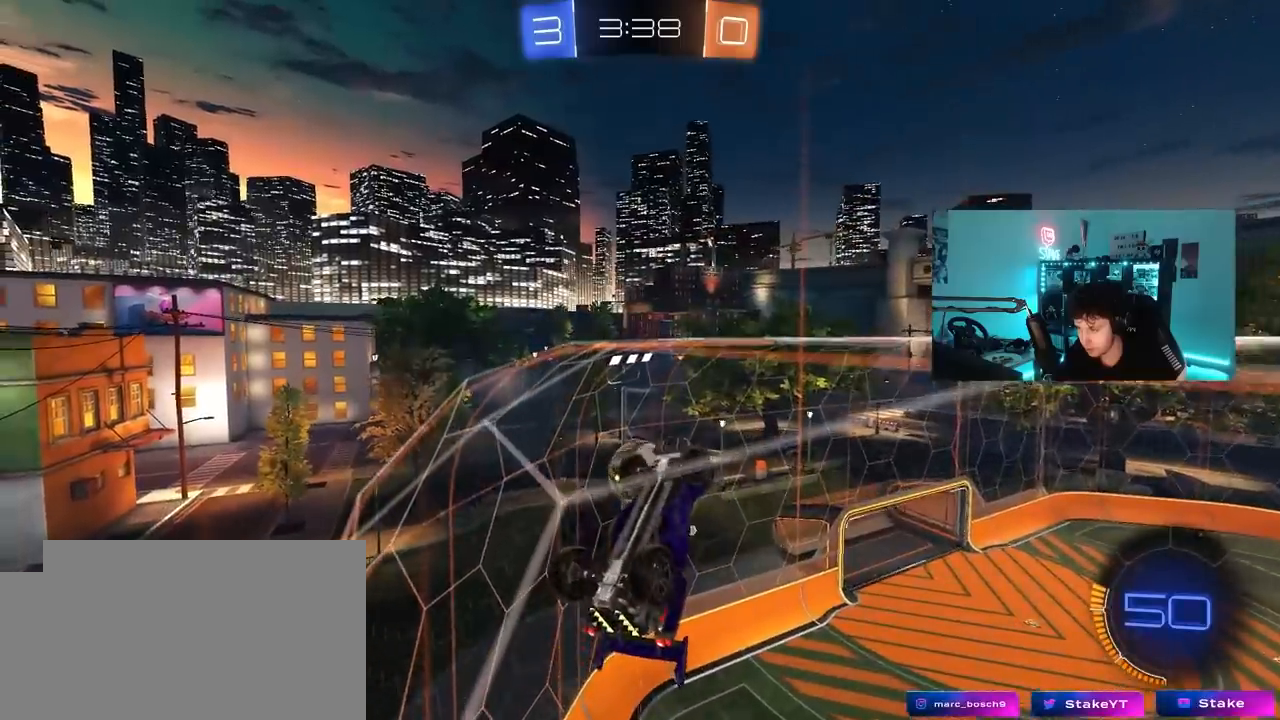
{"keys": ["a", "s"], "mouse": [], "mouse_move": "still", "events": [[367, "a", "down"], [367, "s", "down"]]}
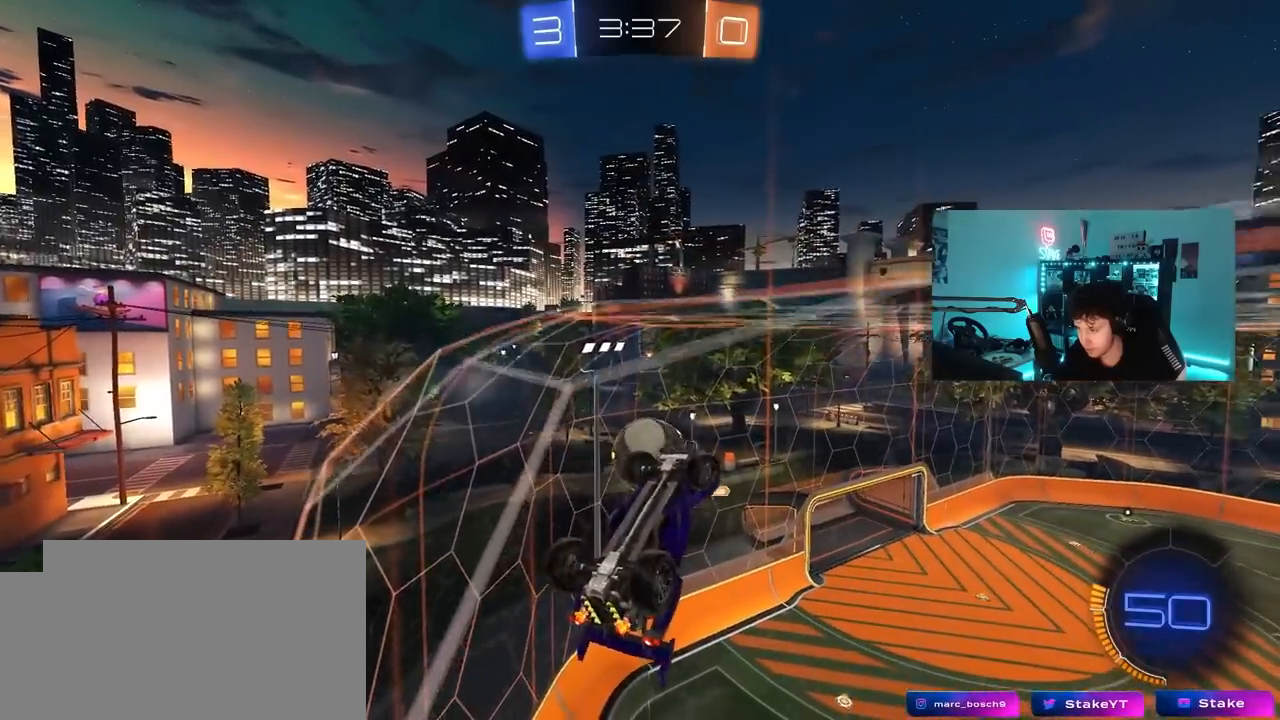
{"keys": ["a", "w"], "mouse": [], "mouse_move": "still", "events": [[17, "a", "up"], [50, "mouse_left", "down"], [50, "s", "up"], [100, "d", "down"], [150, "w", "down"], [333, "d", "up"], [333, "mouse_left", "up"], [333, "w", "up"], [483, "a", "down"], [483, "w", "down"]]}
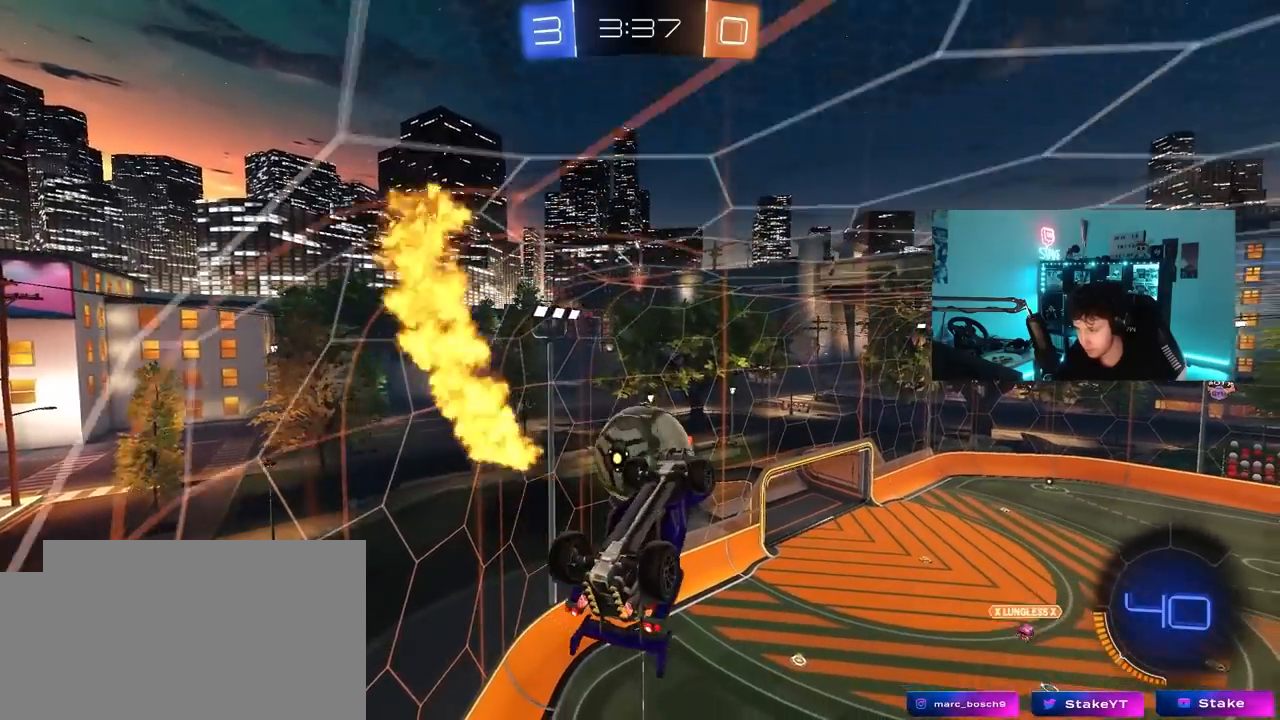
{"keys": ["a", "s", "shift"], "mouse": [], "mouse_move": "still", "events": [[33, "a", "up"], [50, "w", "up"], [117, "d", "down"], [217, "a", "down"], [267, "d", "up"], [267, "shift", "down"], [350, "s", "down"]]}
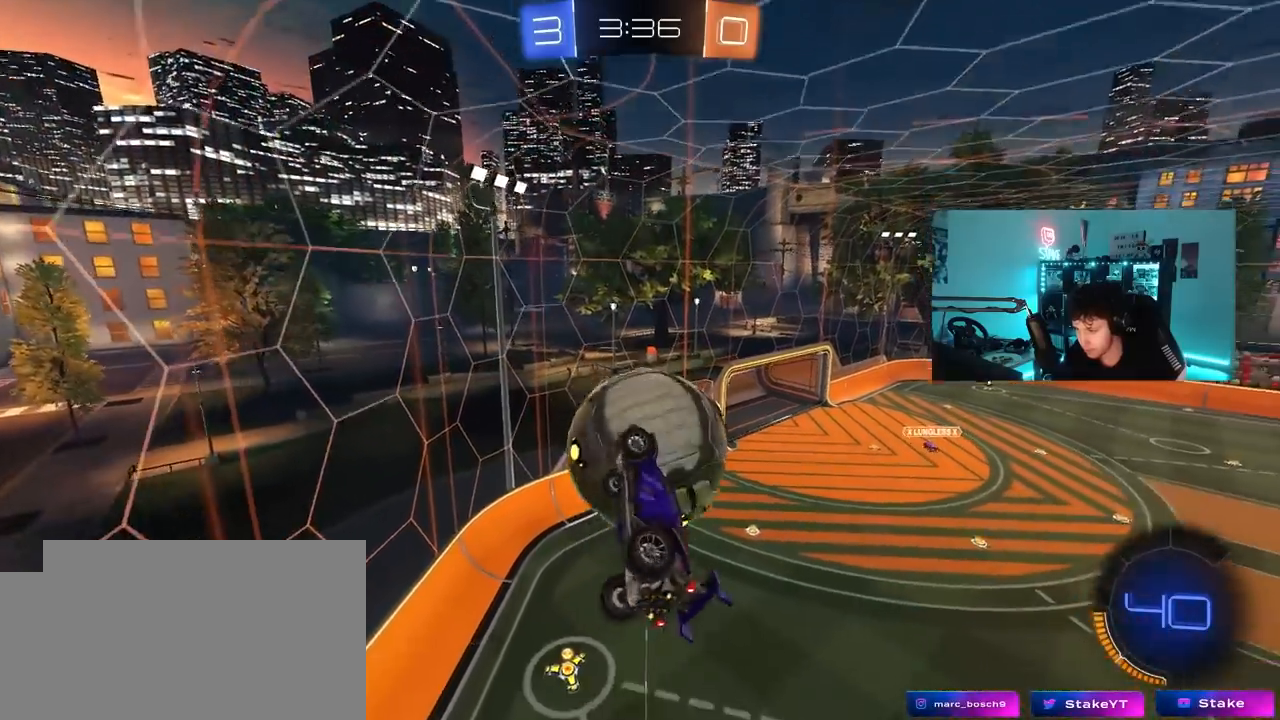
{"keys": ["d", "w"], "mouse": ["left"], "mouse_move": "still", "events": [[50, "mouse_left", "down"], [183, "s", "up"], [233, "a", "up"], [233, "d", "down"], [233, "shift", "up"], [317, "w", "down"]]}
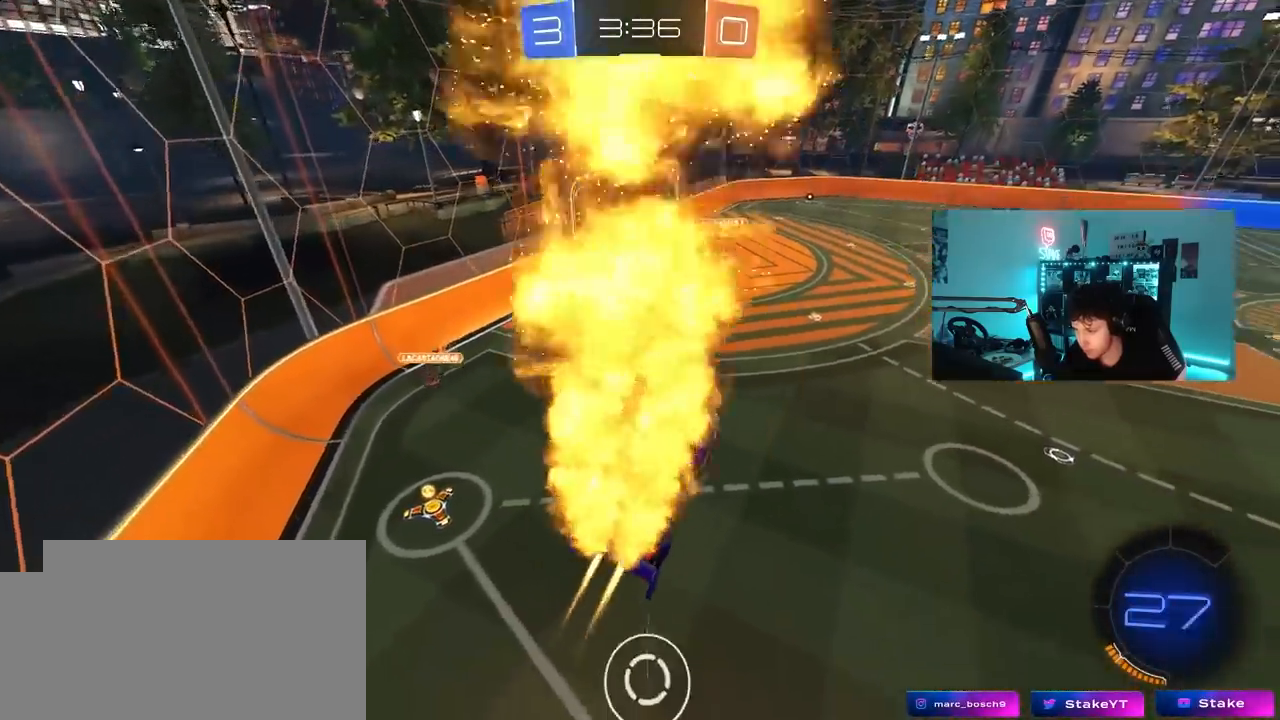
{"keys": ["a", "s"], "mouse": ["left"], "mouse_move": "still", "events": [[67, "mouse_left", "up"], [100, "d", "up"], [100, "w", "up"], [150, "a", "down"], [150, "shift", "down"], [200, "mouse_left", "down"], [200, "w", "down"], [250, "shift", "up"], [250, "w", "up"], [383, "s", "down"], [383, "shift", "down"], [483, "shift", "up"]]}
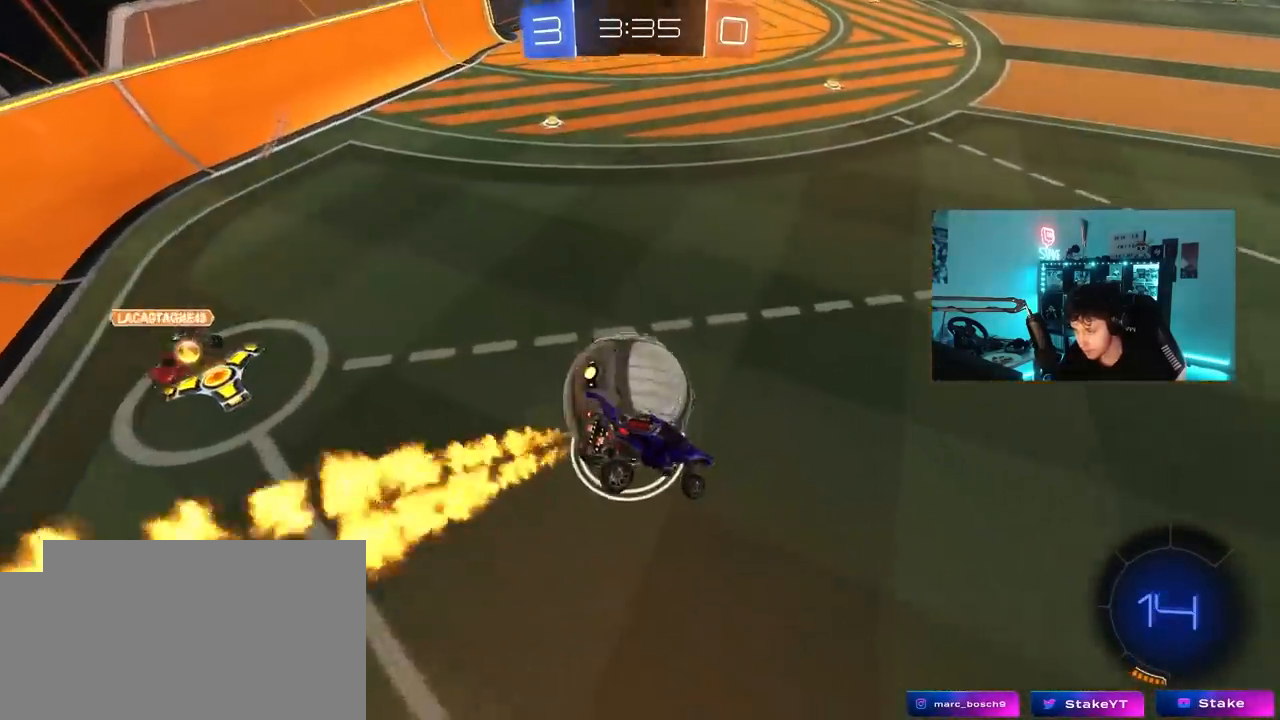
{"keys": ["w"], "mouse": [], "mouse_move": "still", "events": [[33, "mouse_left", "up"], [267, "s", "up"], [400, "w", "down"], [500, "a", "up"]]}
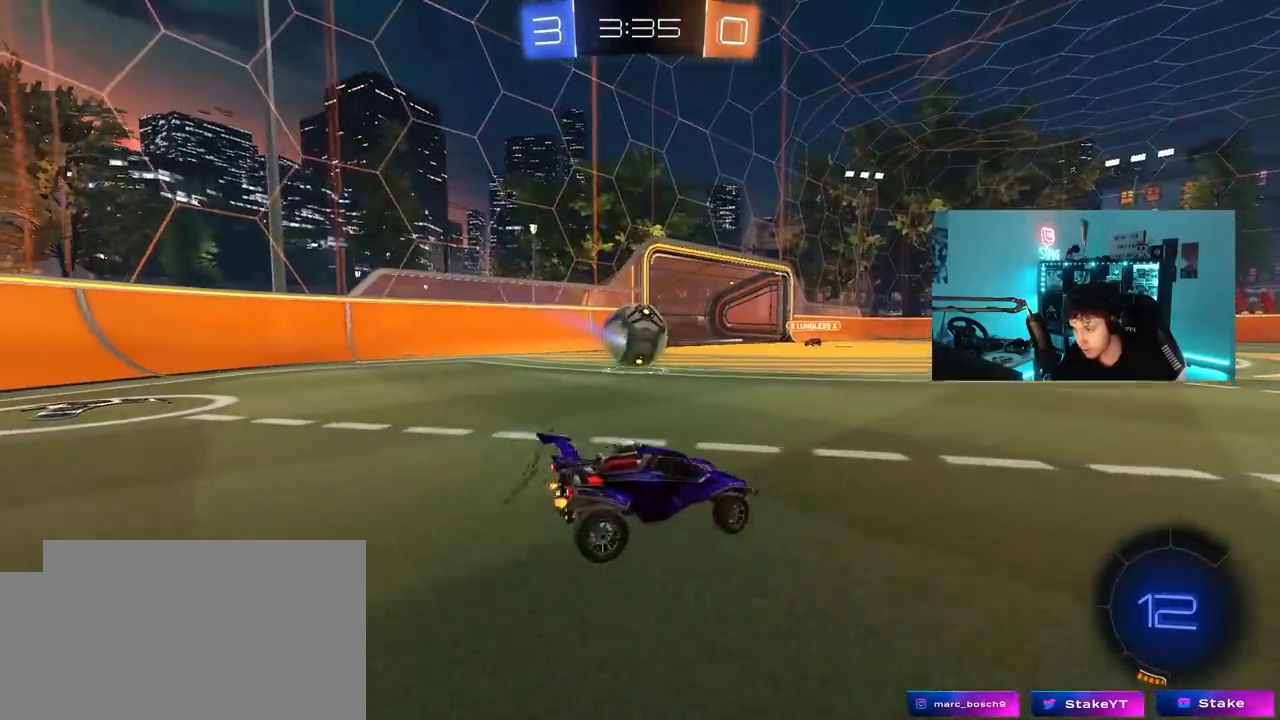
{"keys": ["w"], "mouse": [], "mouse_move": "still", "events": [[83, "d", "down"], [133, "d", "up"], [233, "a", "down"], [467, "a", "up"]]}
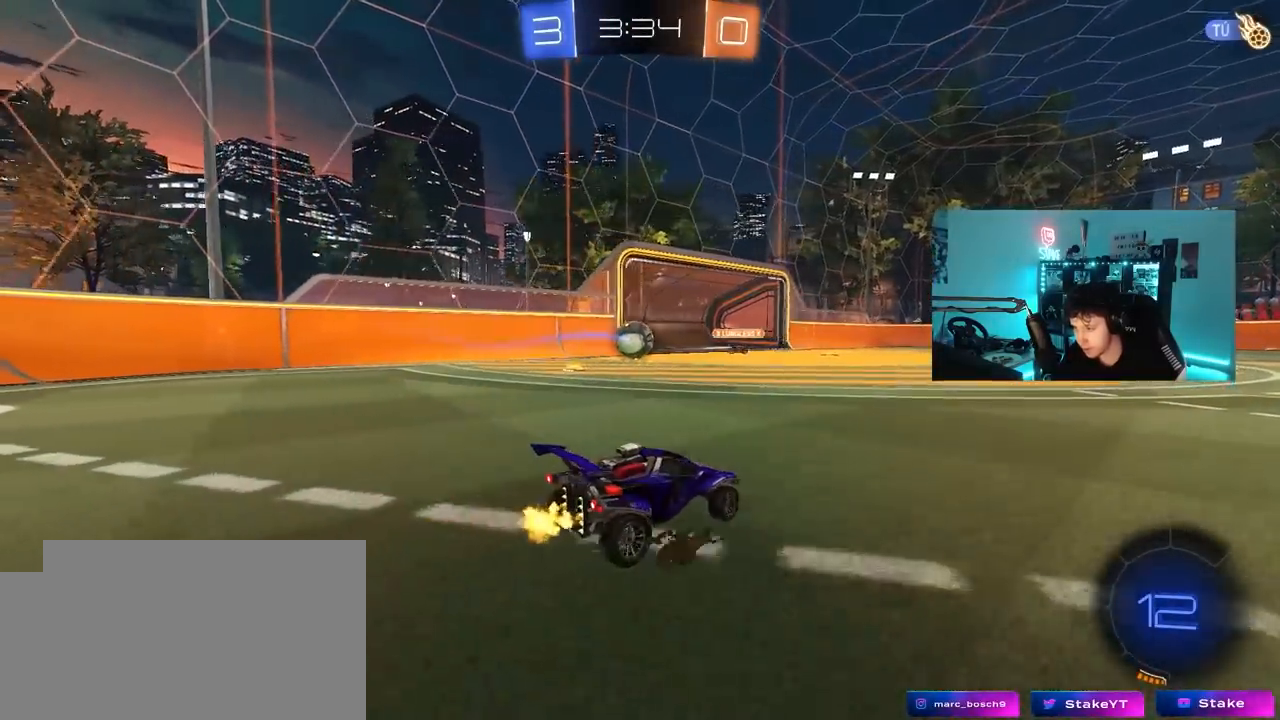
{"keys": ["w"], "mouse": ["left"], "mouse_move": "still", "events": [[200, "mouse_left", "down"], [333, "a", "down"], [483, "a", "up"]]}
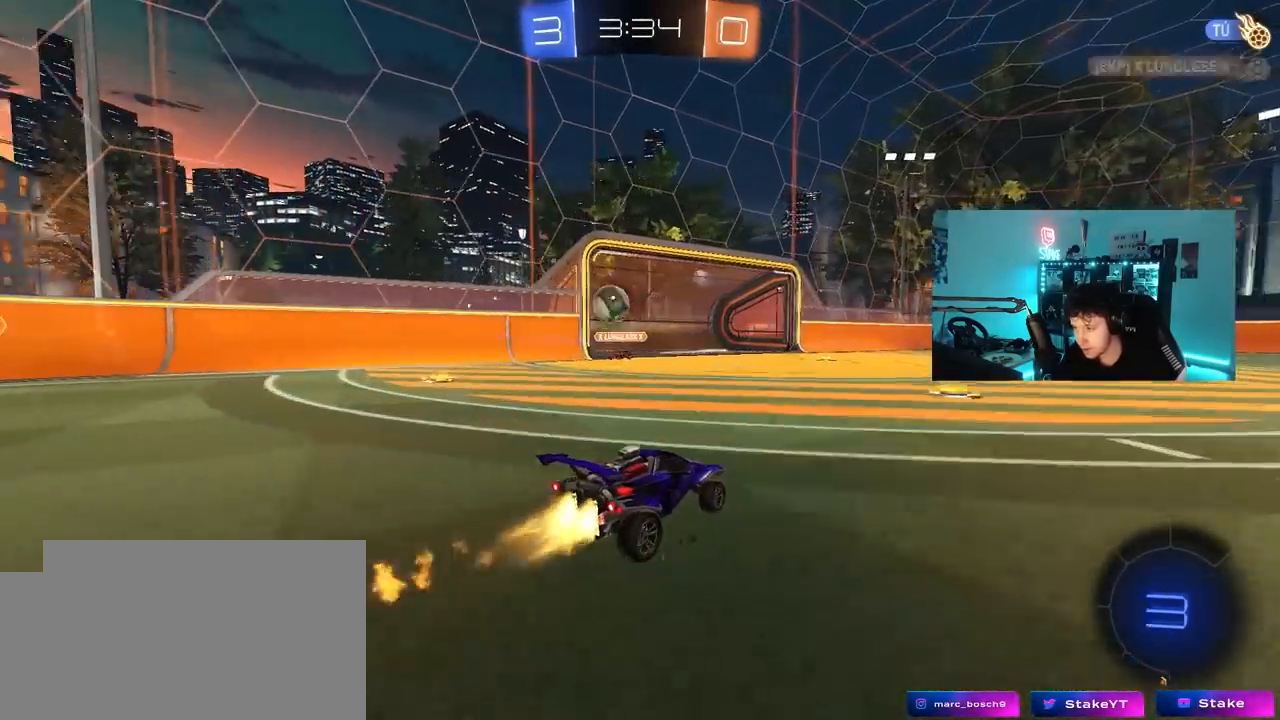
{"keys": ["d", "w"], "mouse": ["left"], "mouse_move": "still", "events": [[117, "d", "down"], [267, "space", "down"], [300, "d", "up"], [400, "space", "up"], [450, "d", "down"]]}
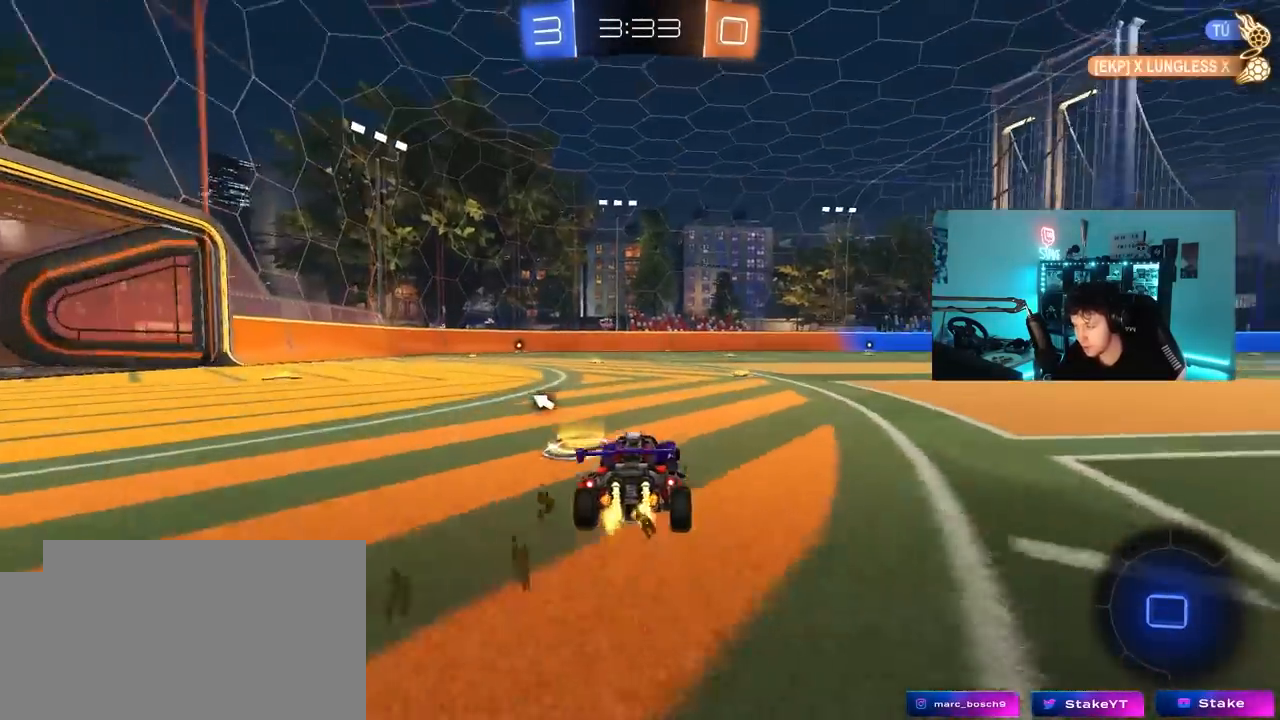
{"keys": ["w"], "mouse": ["left"], "mouse_move": "still", "events": [[133, "d", "up"]]}
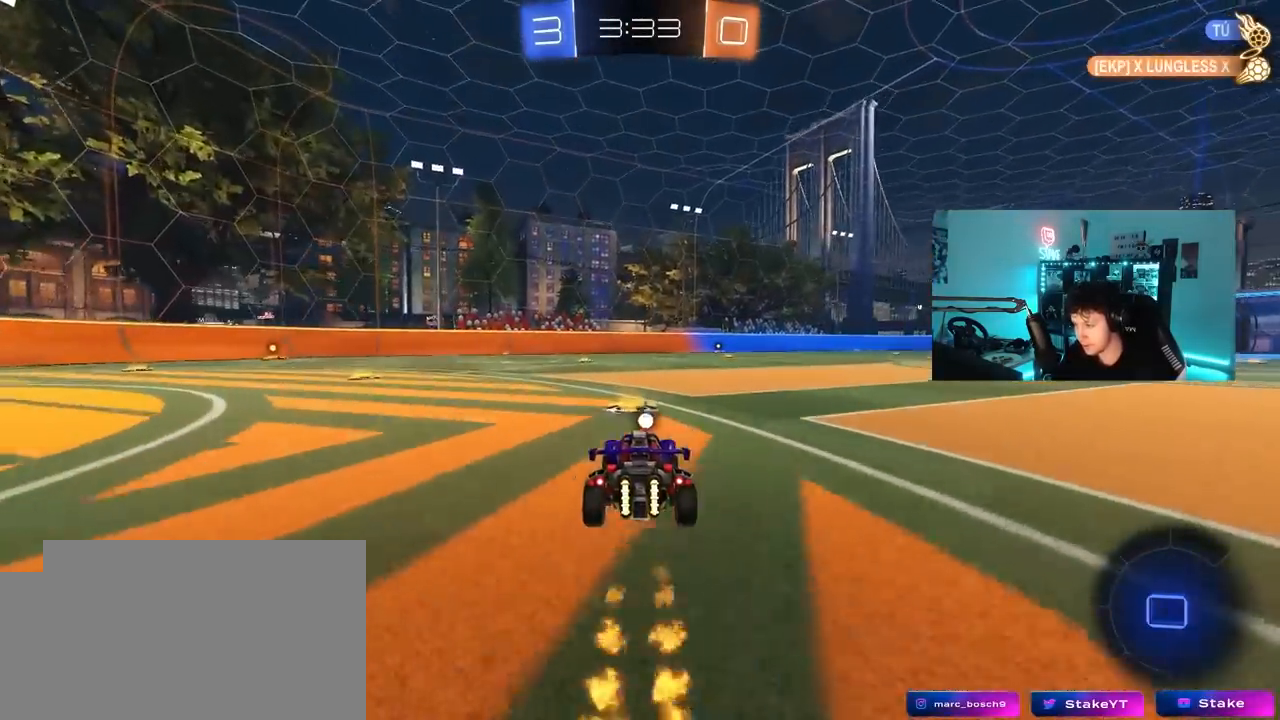
{"keys": ["w"], "mouse": ["left"], "mouse_move": "up-left", "events": [[250, "d", "down"], [283, "d", "up"]]}
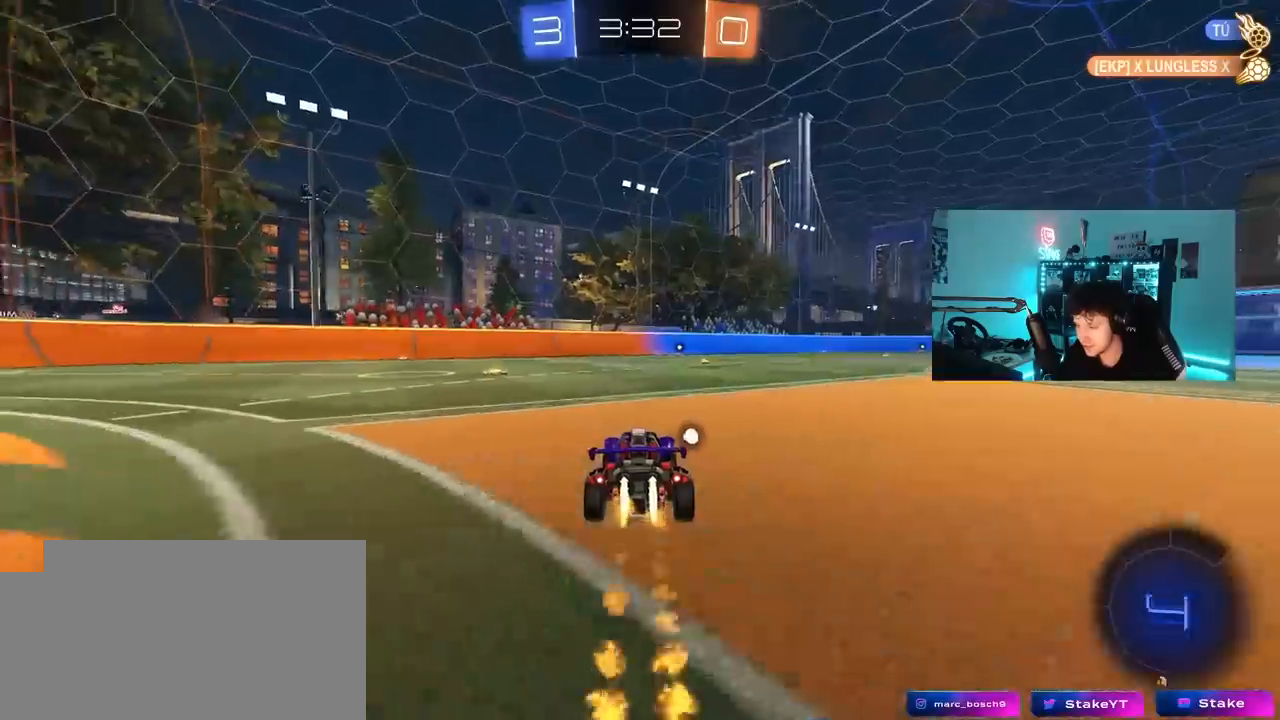
{"keys": ["w"], "mouse": ["left"], "mouse_move": "still", "events": [[317, "w", "up"], [350, "w", "down"]]}
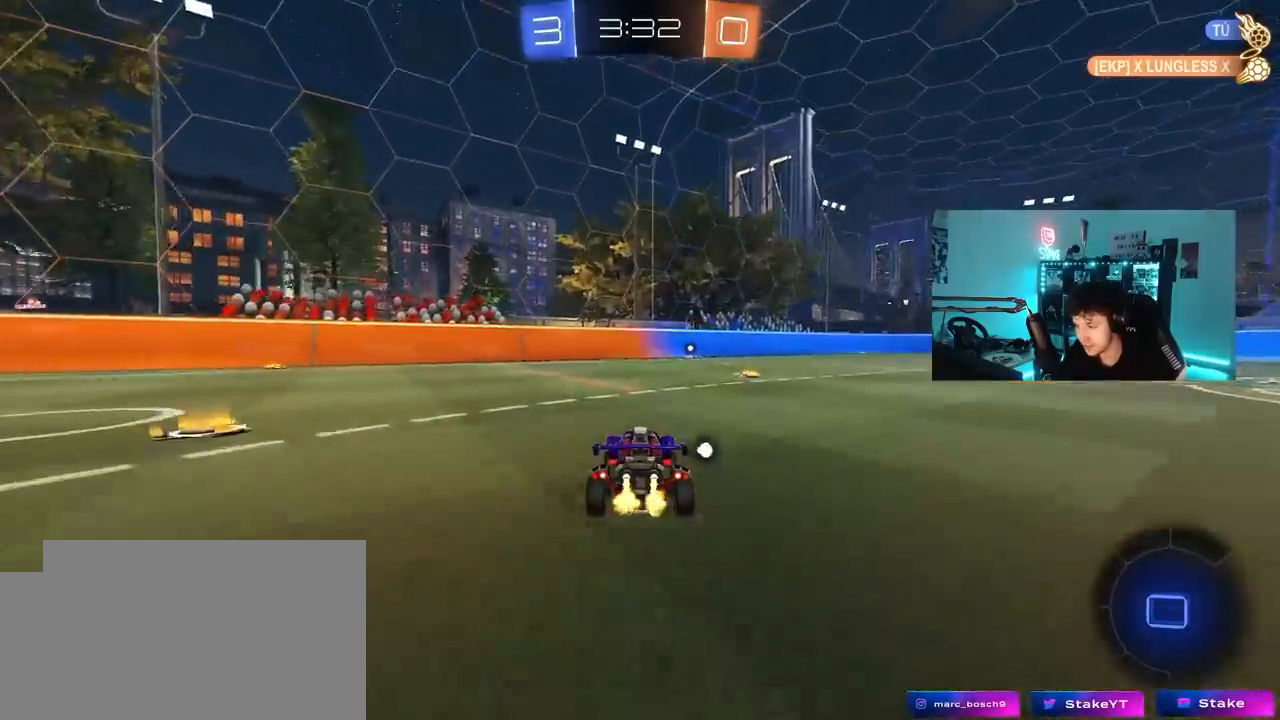
{"keys": ["w"], "mouse": [], "mouse_move": "still", "events": [[83, "d", "down"], [133, "d", "up"], [183, "mouse_left", "up"]]}
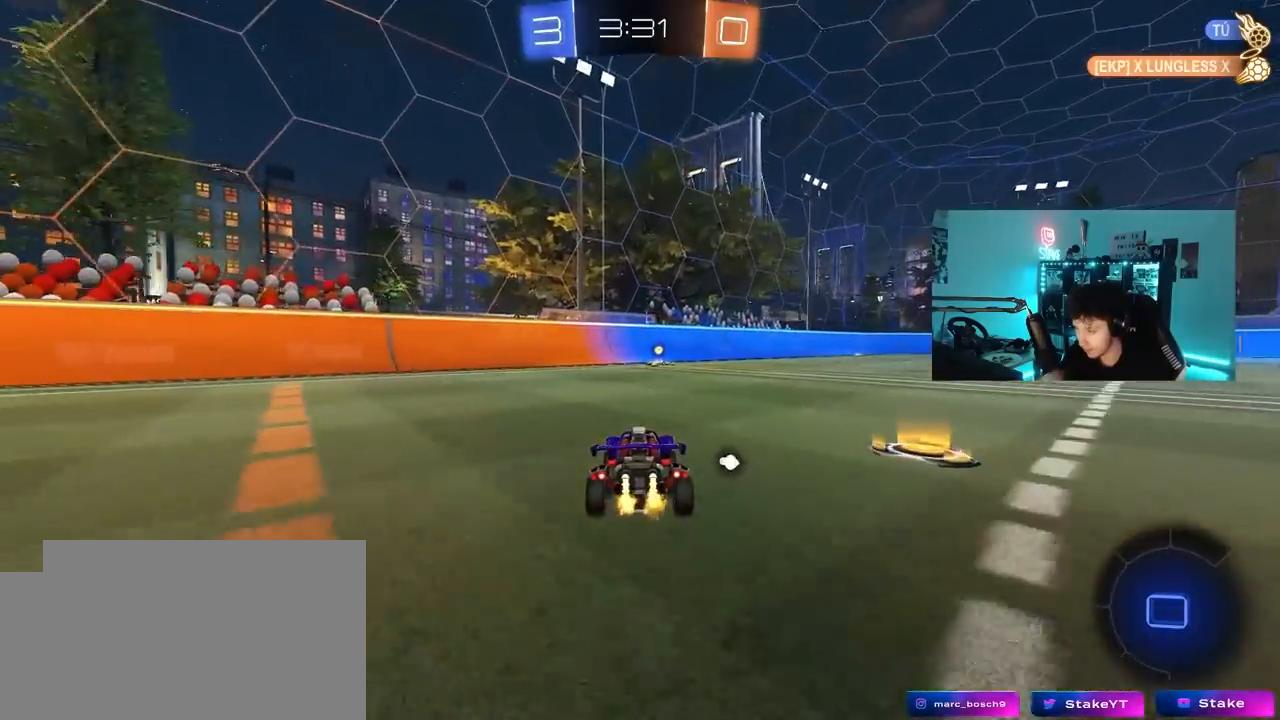
{"keys": ["w"], "mouse": [], "mouse_move": "still", "events": [[50, "space", "down"], [150, "space", "up"]]}
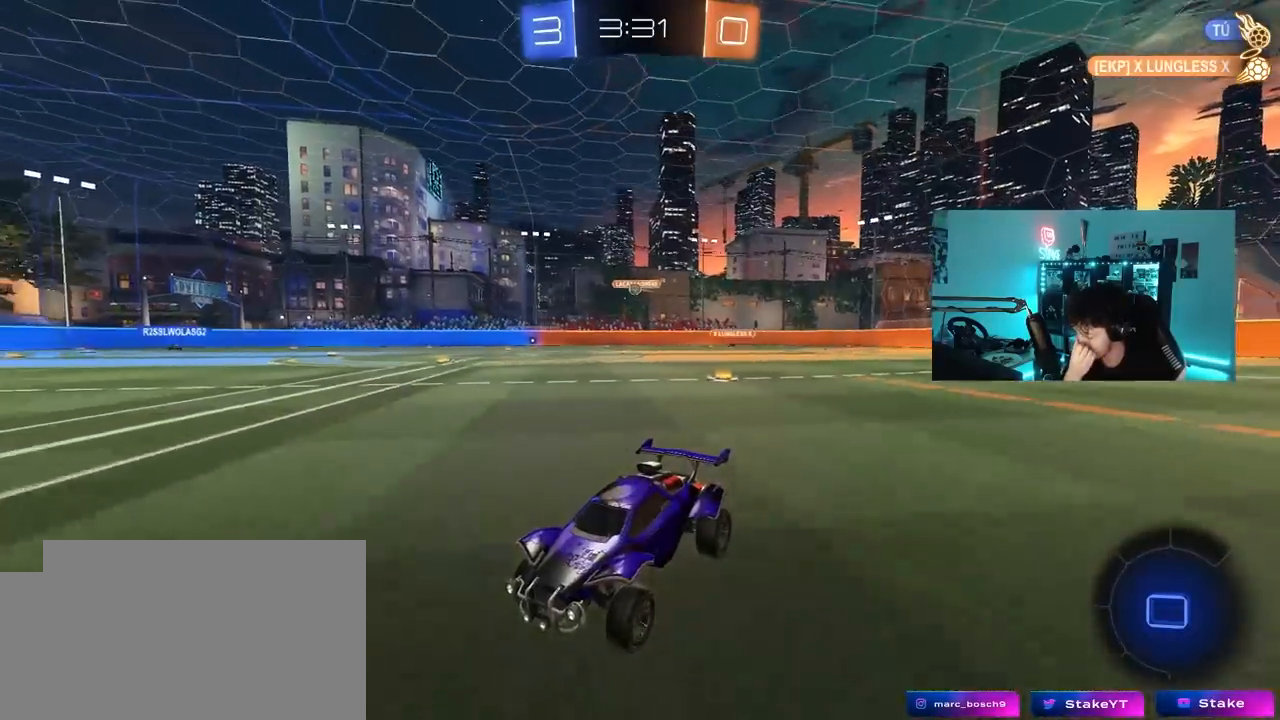
{"keys": ["d", "w"], "mouse": [], "mouse_move": "still", "events": [[33, "d", "down"], [83, "d", "up"], [267, "d", "down"]]}